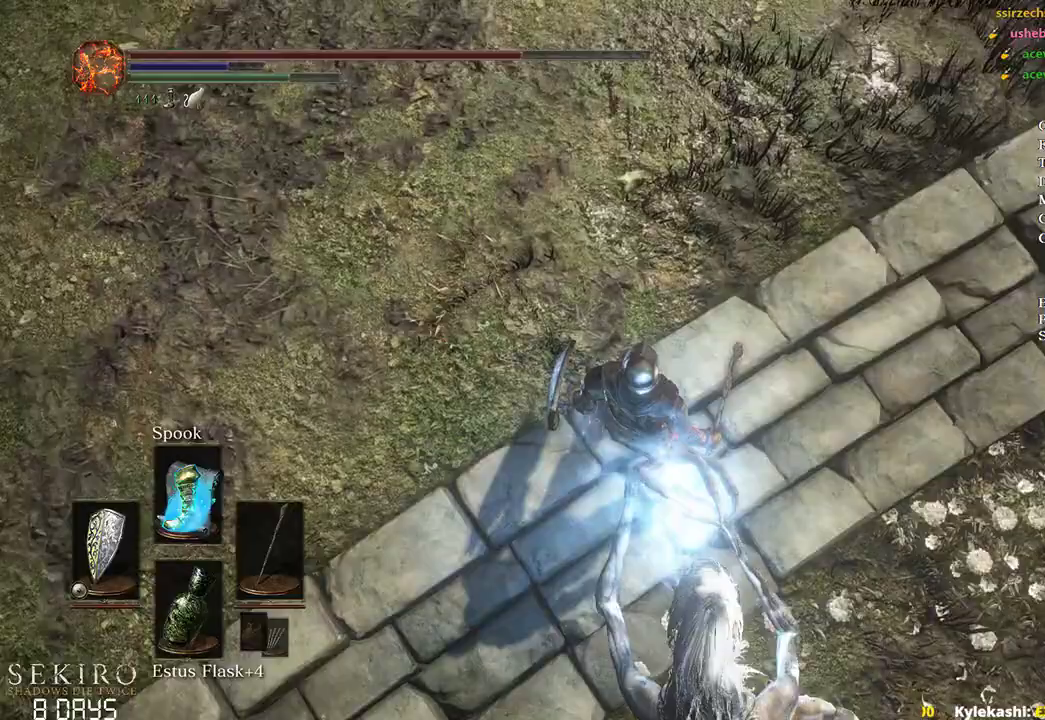
Gameplay with a controller (Xbox layout); each line is a JSON object with the inputs held at the frame after it. "events" lists button and stick changes between this image and that frame as [ms after this image, input, new state], when the widget could be followed in between. Not read: START.
{"buttons": [], "left_stick": "center", "right_stick": "center", "events": []}
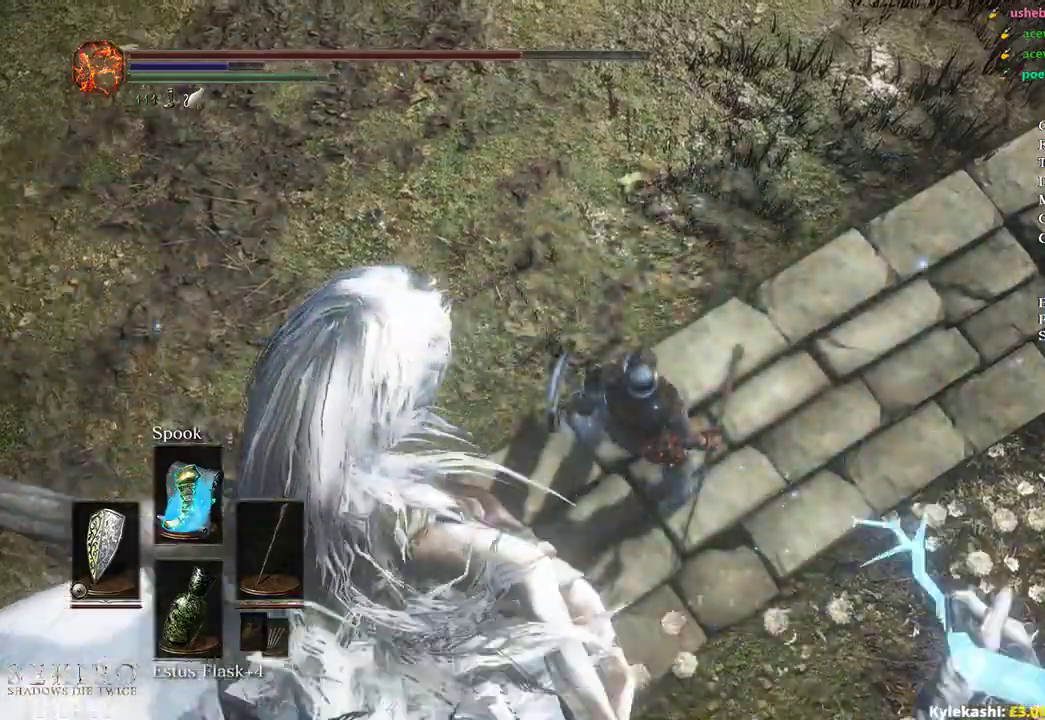
{"buttons": [], "left_stick": "center", "right_stick": "center", "events": []}
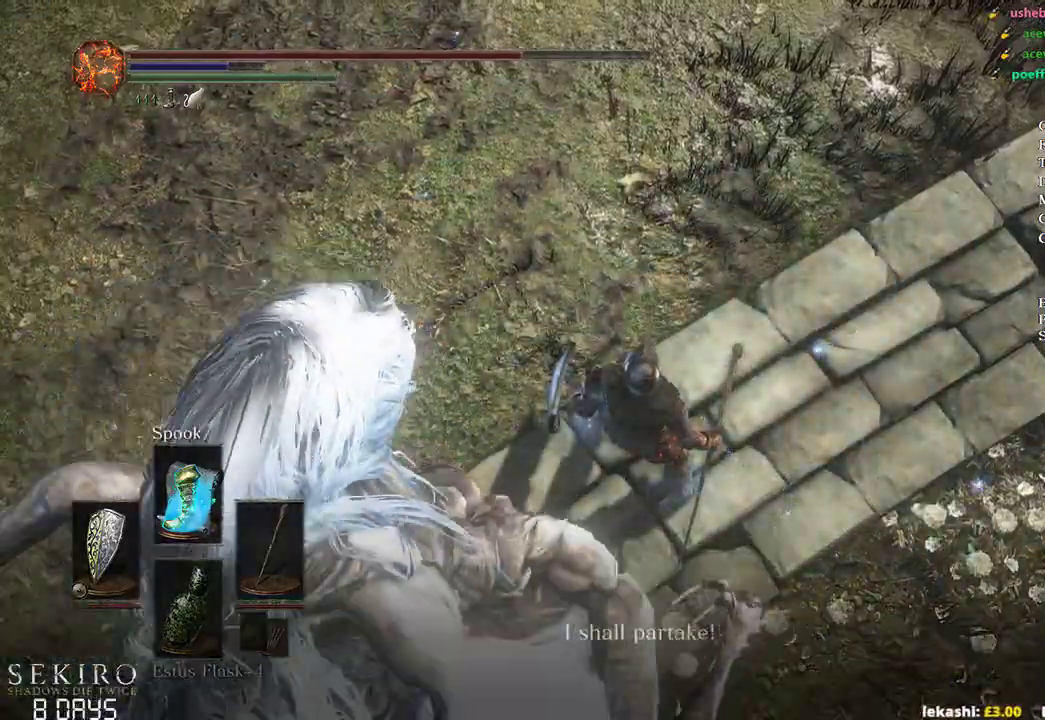
{"buttons": [], "left_stick": "center", "right_stick": "center", "events": []}
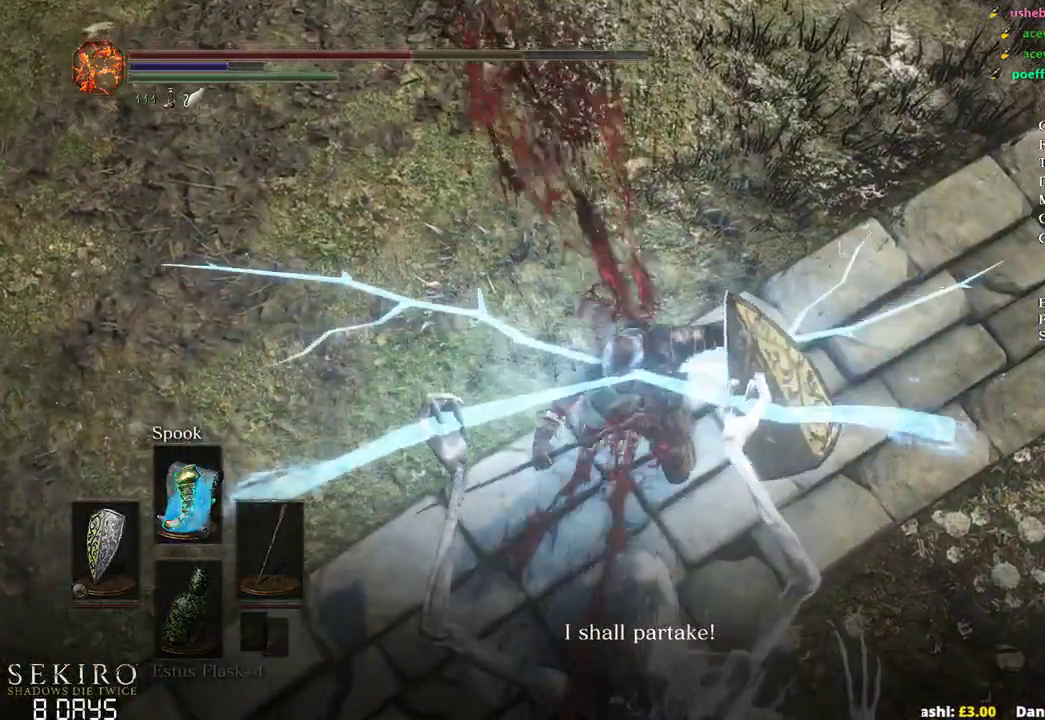
{"buttons": [], "left_stick": "center", "right_stick": "down", "events": [[217, "R1", "down"], [267, "R1", "up"], [450, "right_stick", "down"]]}
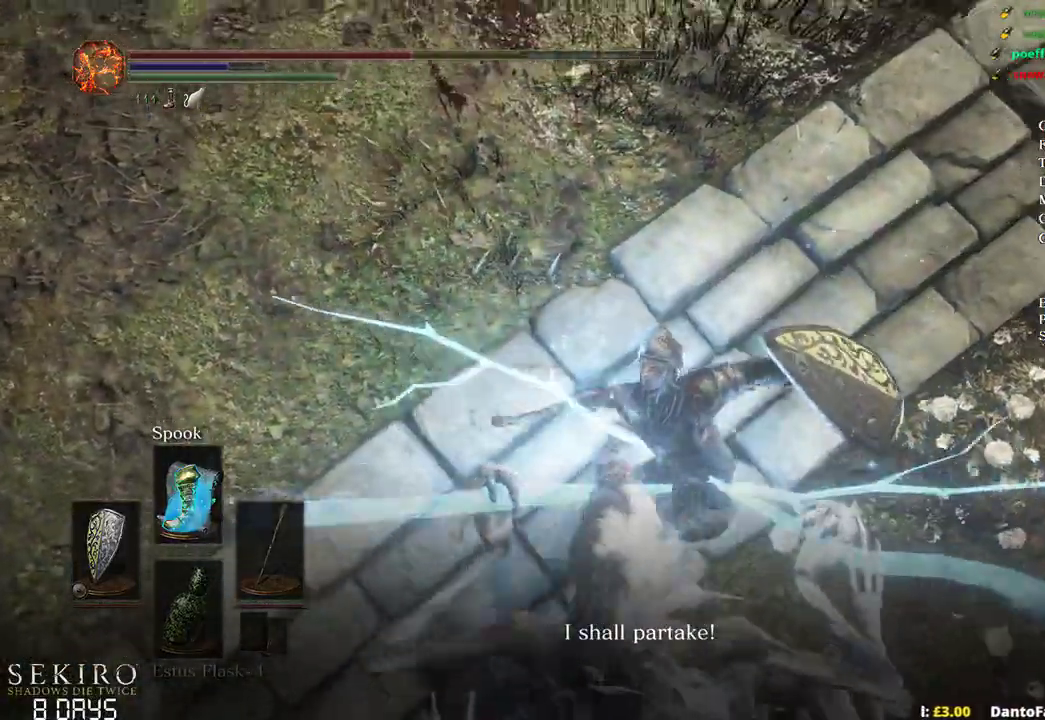
{"buttons": [], "left_stick": "center", "right_stick": "down", "events": []}
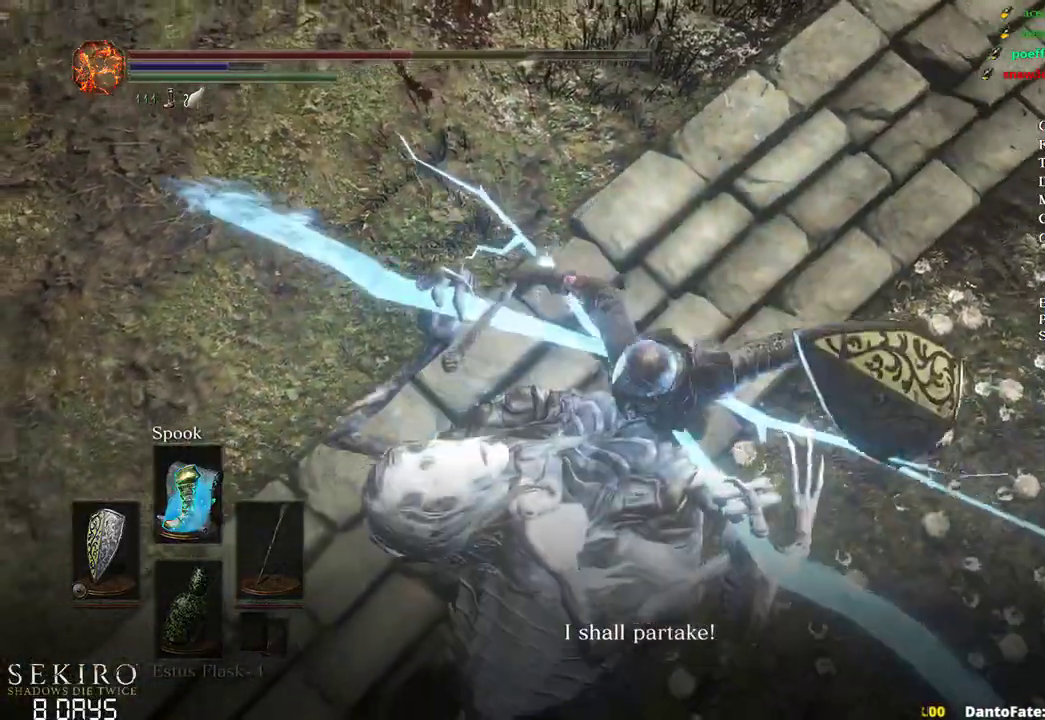
{"buttons": [], "left_stick": "center", "right_stick": "down", "events": []}
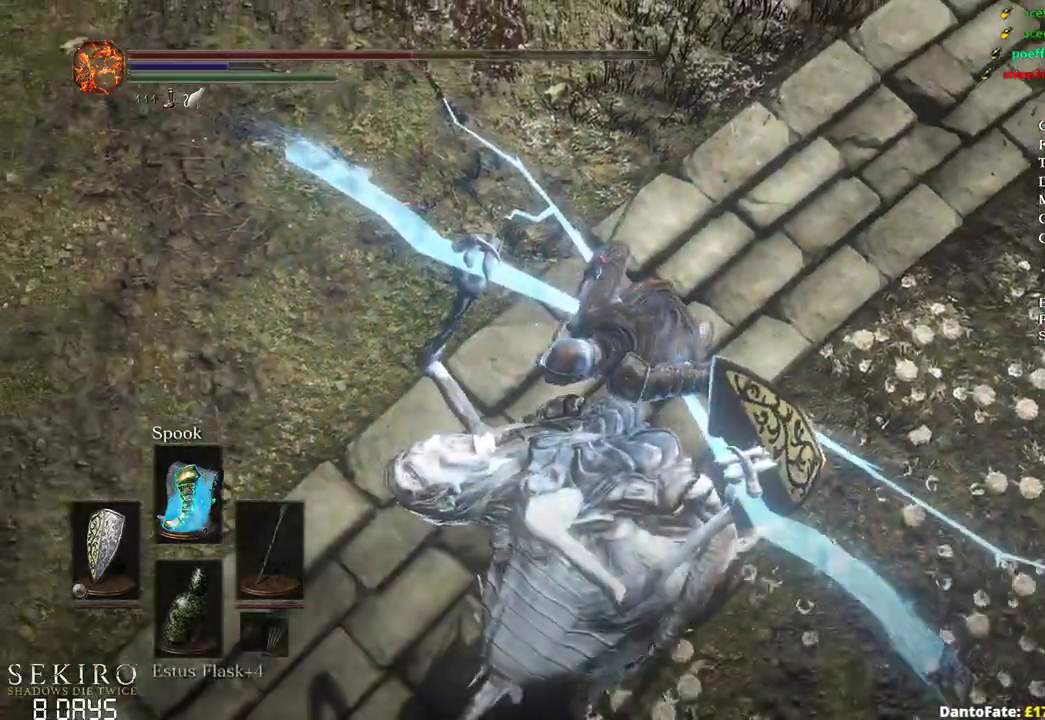
{"buttons": [], "left_stick": "center", "right_stick": "down", "events": []}
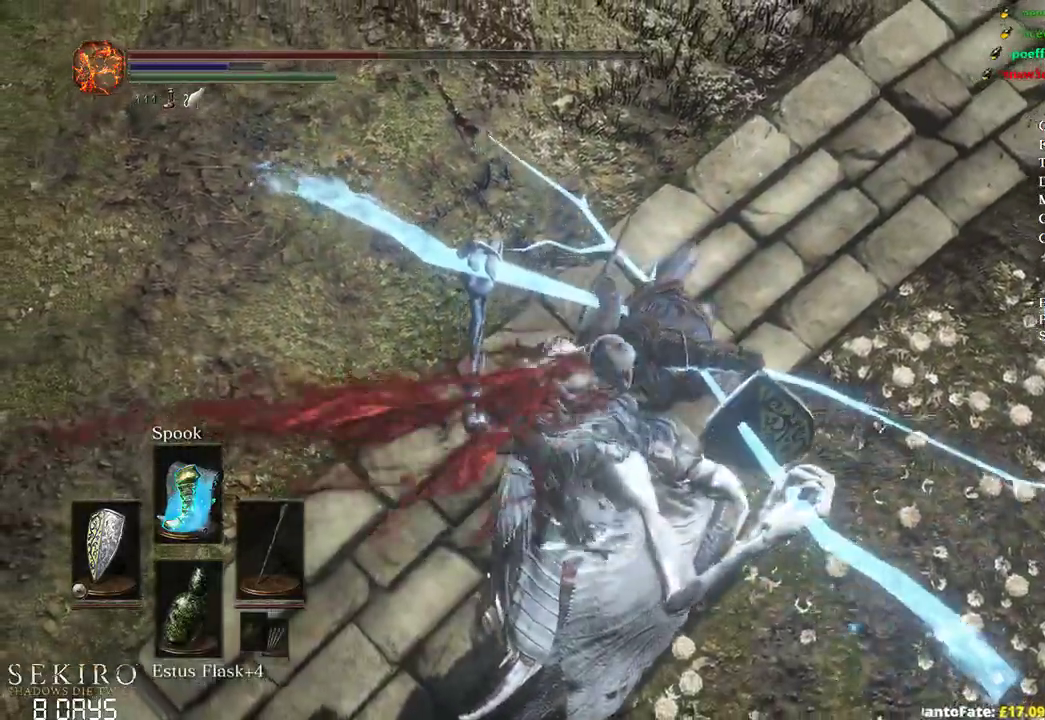
{"buttons": [], "left_stick": "center", "right_stick": "down", "events": []}
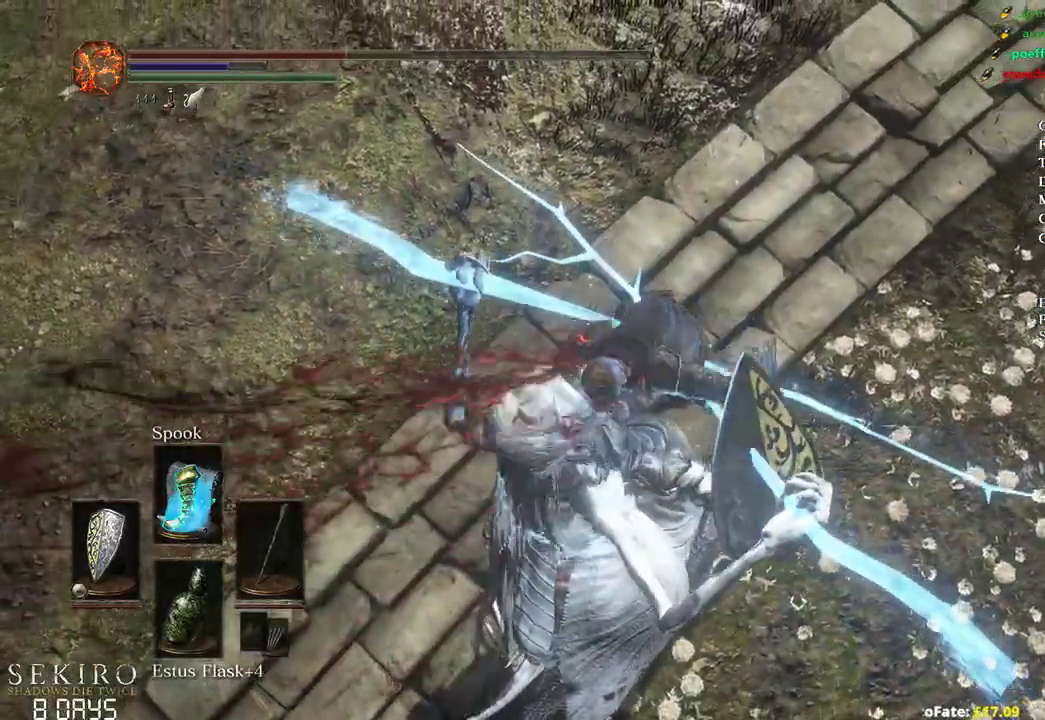
{"buttons": [], "left_stick": "center", "right_stick": "down", "events": []}
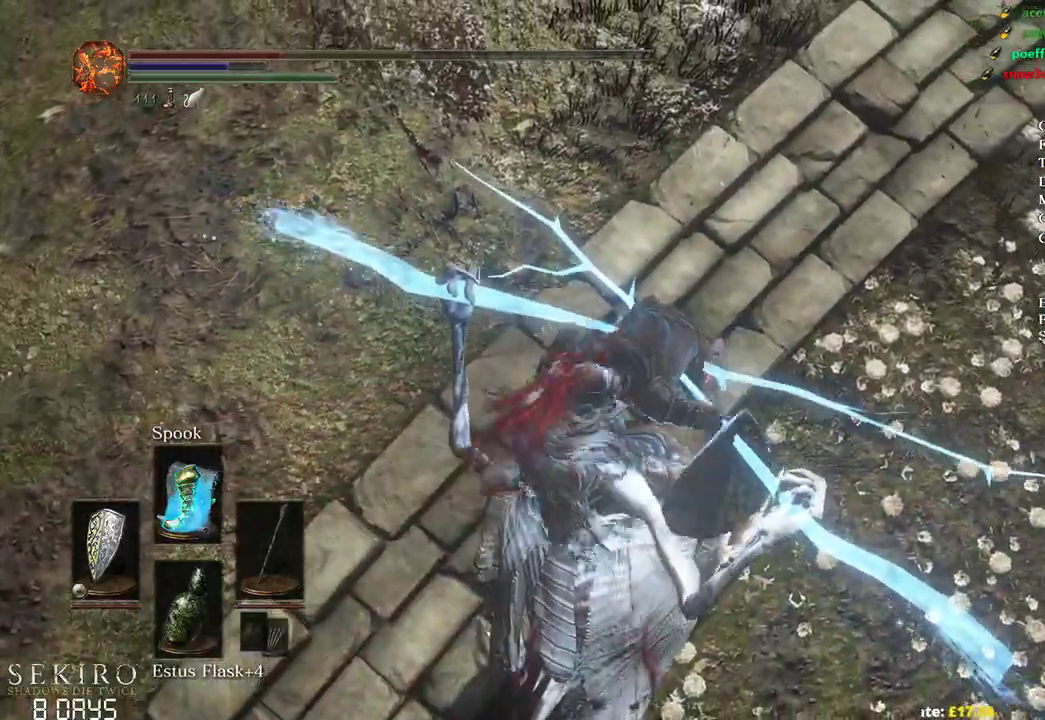
{"buttons": [], "left_stick": "center", "right_stick": "down", "events": []}
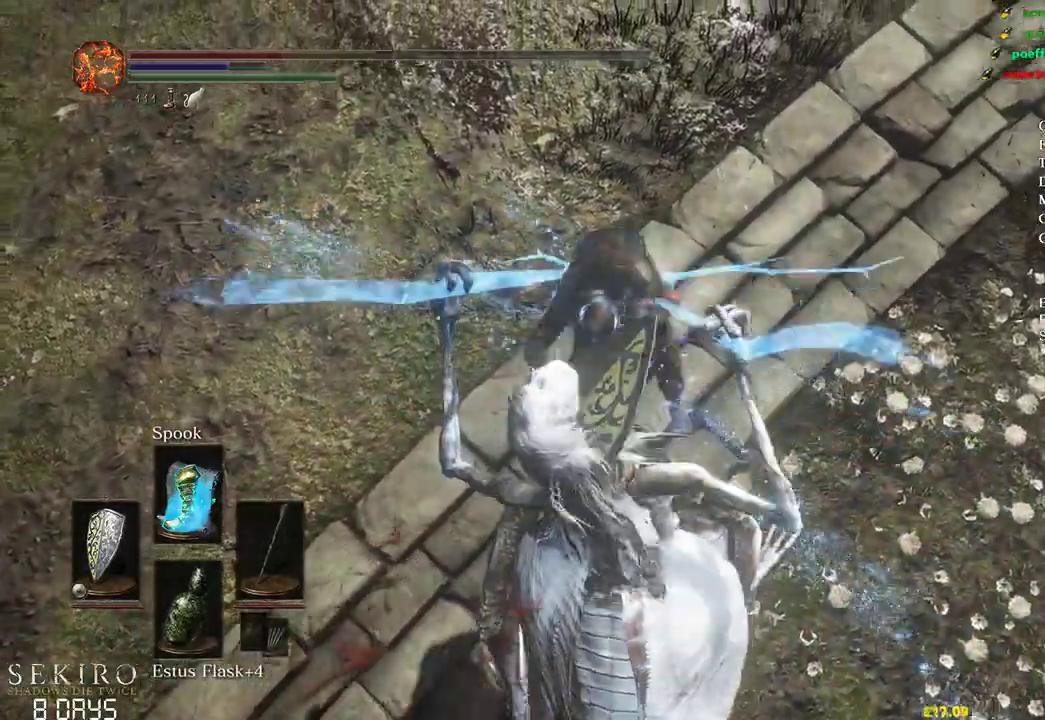
{"buttons": [], "left_stick": "center", "right_stick": "down", "events": []}
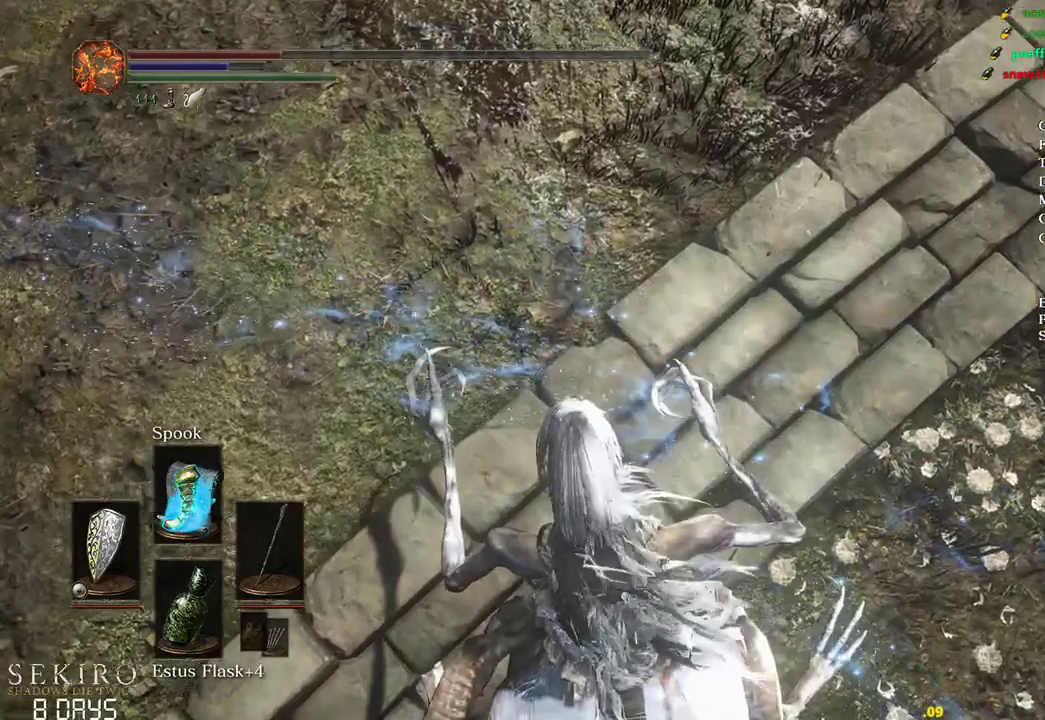
{"buttons": ["A"], "left_stick": "center", "right_stick": "center", "events": [[67, "right_stick", "down-right"], [350, "right_stick", "center"], [400, "DPAD_LEFT", "down"], [500, "A", "down"], [500, "DPAD_LEFT", "up"]]}
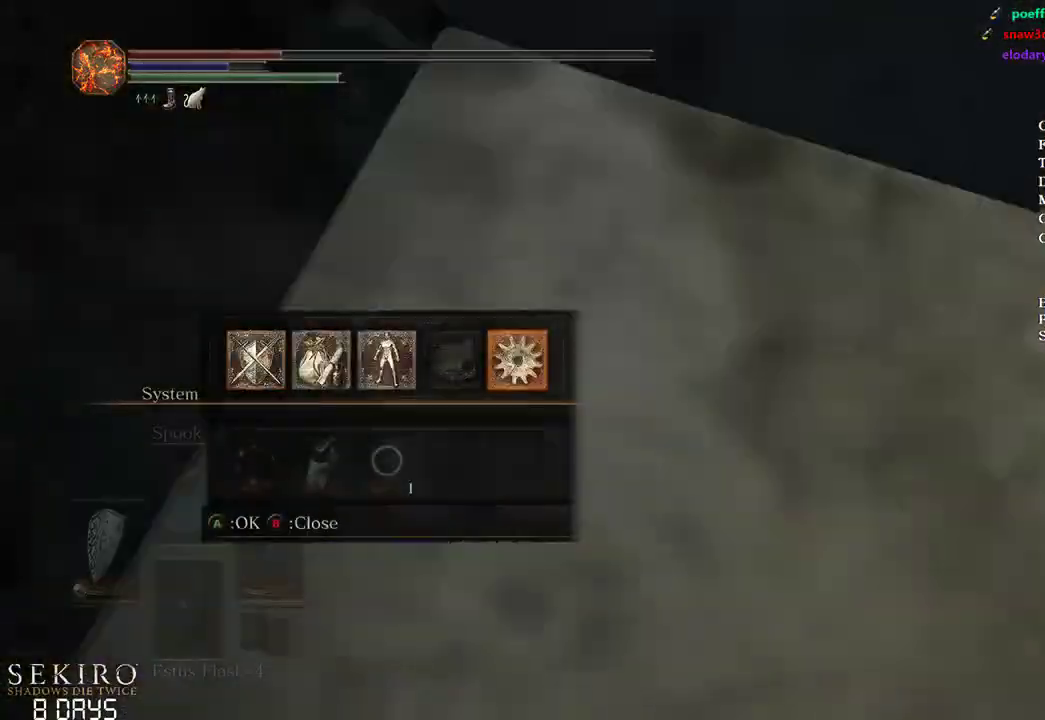
{"buttons": [], "left_stick": "center", "right_stick": "center", "events": [[83, "A", "up"], [83, "L1", "down"], [150, "A", "down"], [183, "L1", "up"], [250, "A", "up"], [250, "DPAD_LEFT", "down"], [333, "DPAD_LEFT", "up"]]}
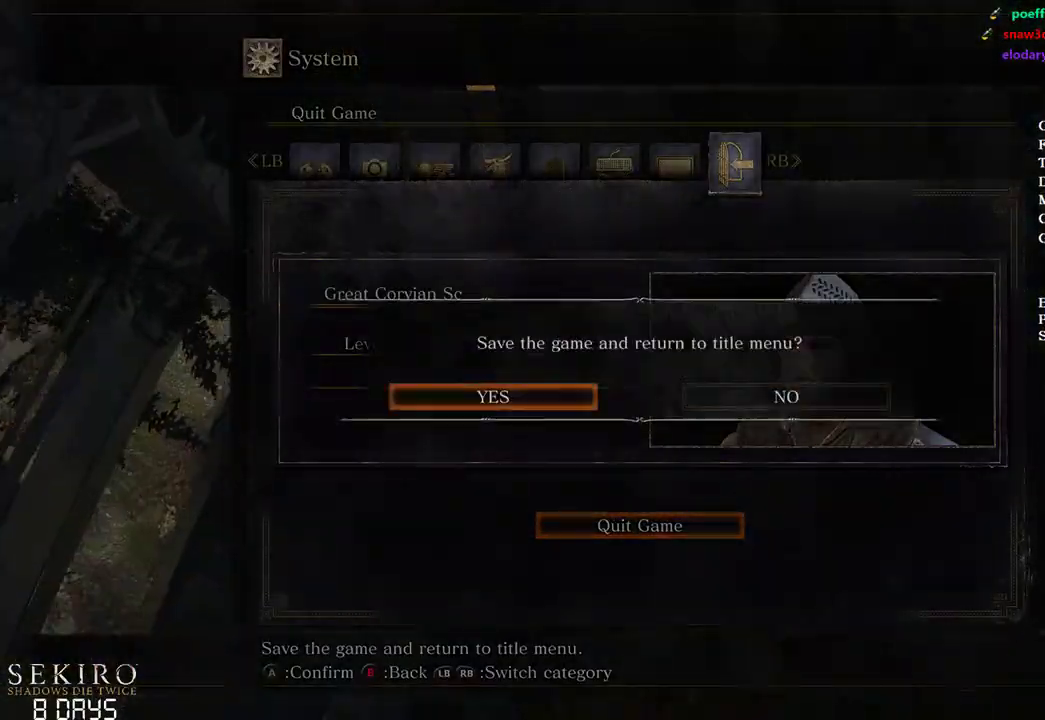
{"buttons": [], "left_stick": "center", "right_stick": "down", "events": [[250, "right_stick", "down"]]}
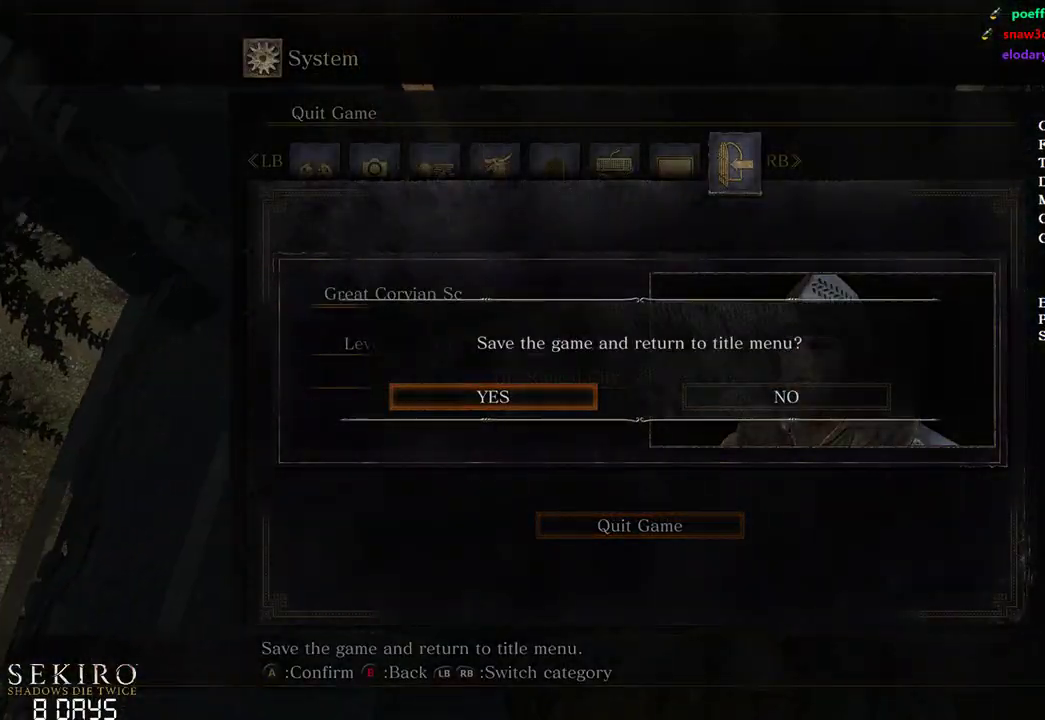
{"buttons": [], "left_stick": "center", "right_stick": "center", "events": [[50, "right_stick", "center"]]}
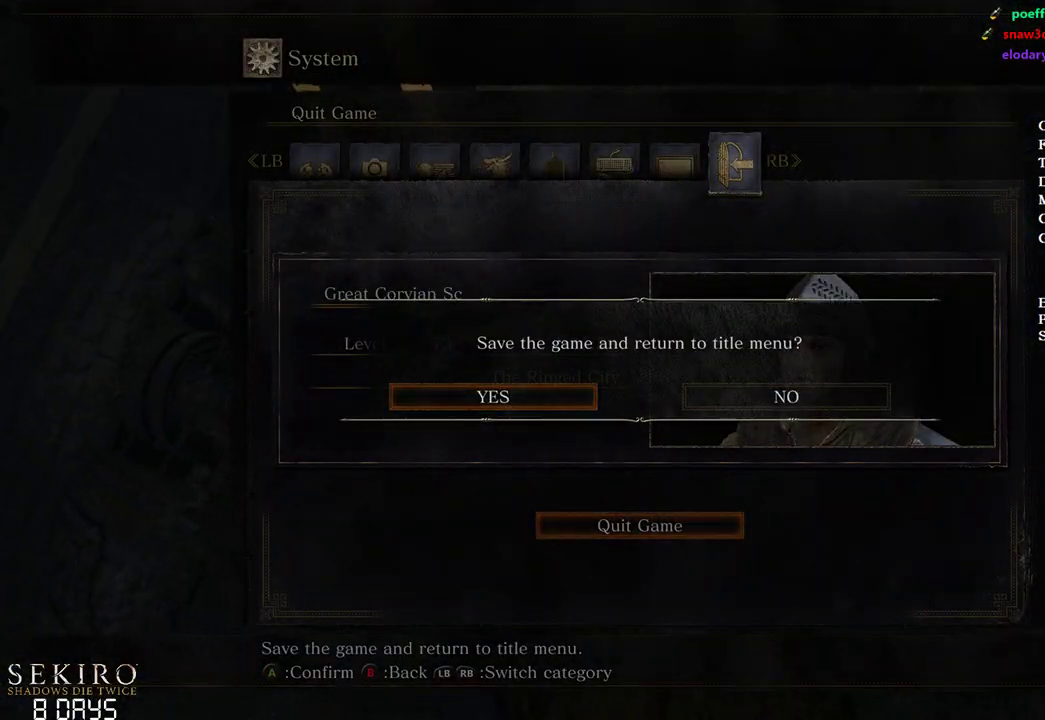
{"buttons": [], "left_stick": "center", "right_stick": "center", "events": []}
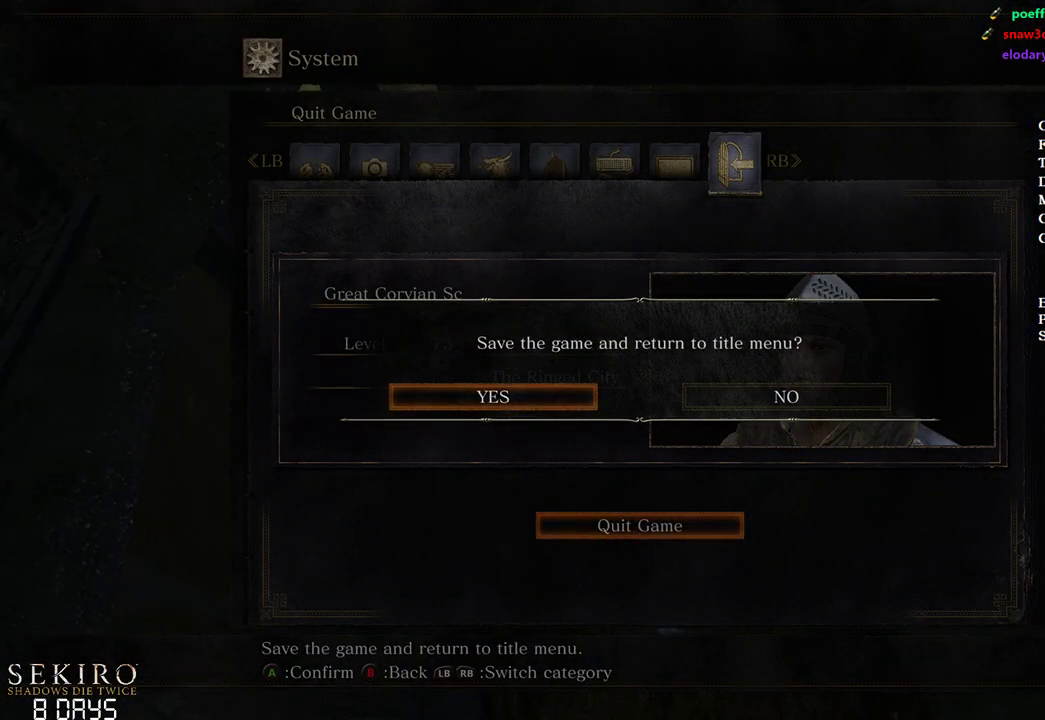
{"buttons": [], "left_stick": "center", "right_stick": "center", "events": [[383, "A", "down"], [500, "A", "up"]]}
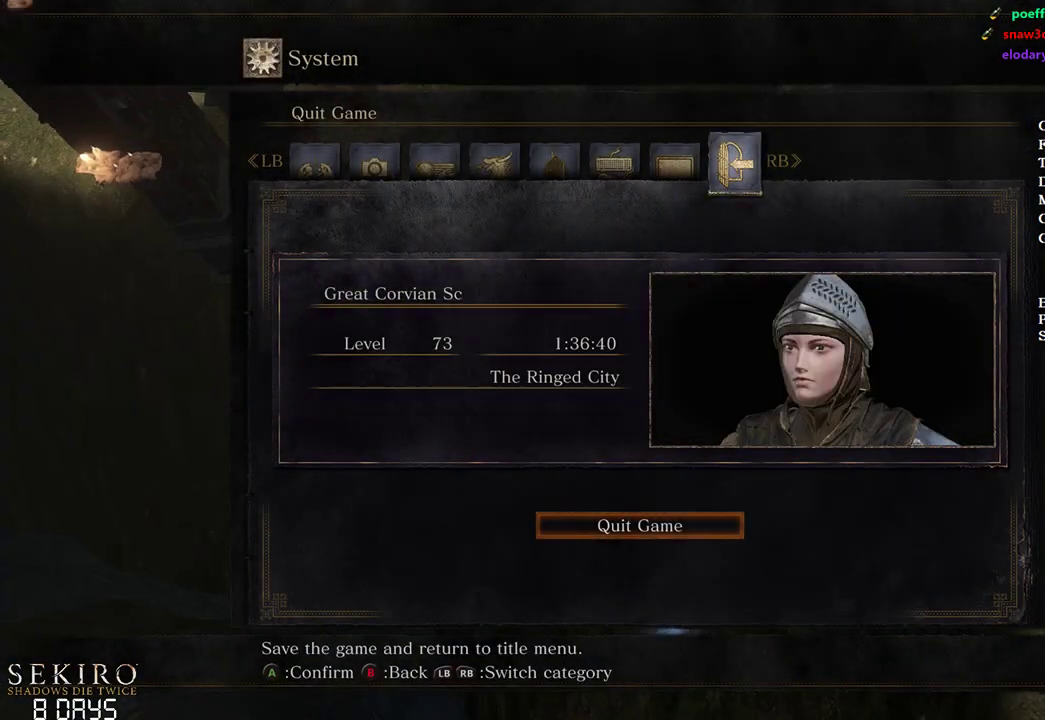
{"buttons": [], "left_stick": "center", "right_stick": "center", "events": []}
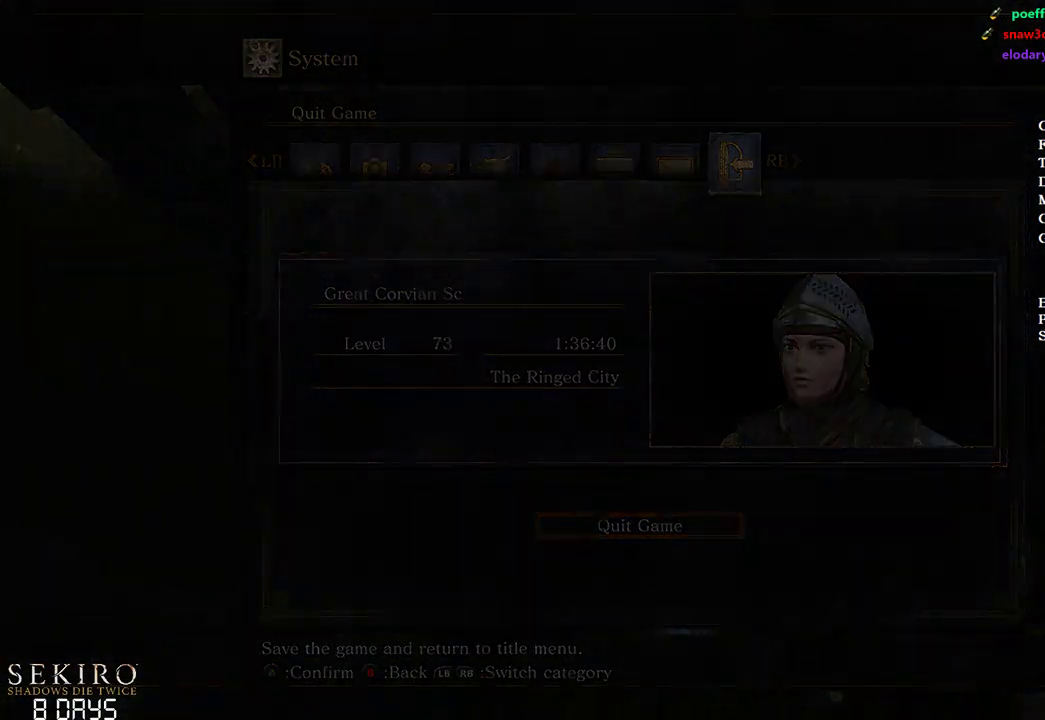
{"buttons": [], "left_stick": "center", "right_stick": "center", "events": []}
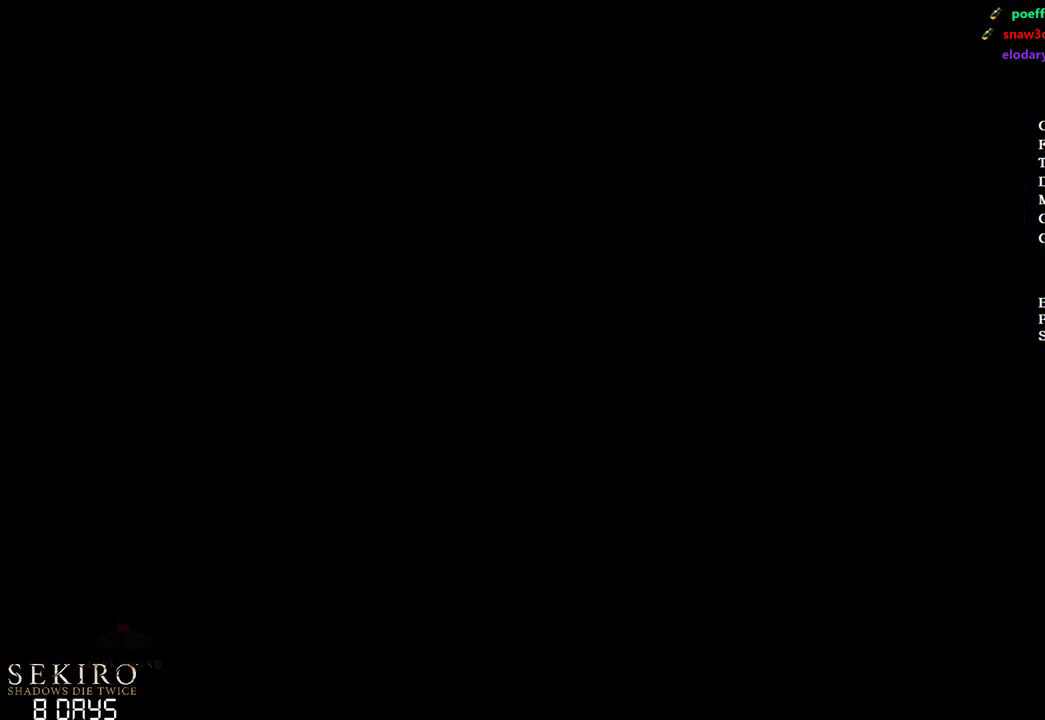
{"buttons": [], "left_stick": "center", "right_stick": "center", "events": [[150, "A", "down"], [267, "A", "up"], [350, "A", "down"], [450, "A", "up"]]}
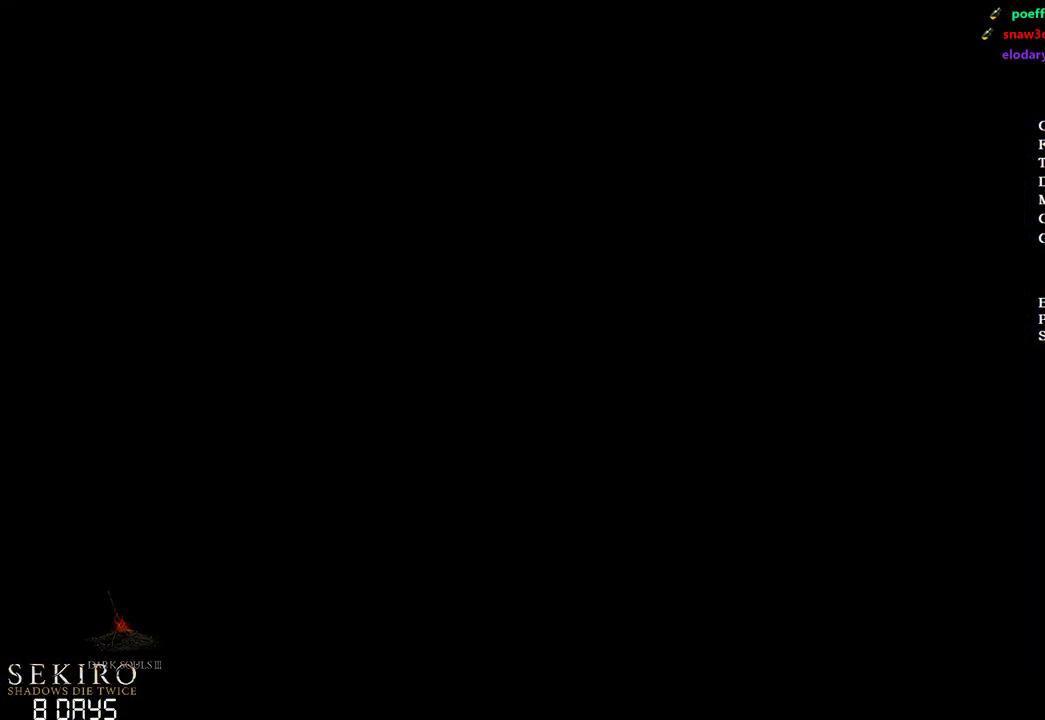
{"buttons": ["A"], "left_stick": "center", "right_stick": "center", "events": [[33, "A", "down"], [117, "A", "up"], [183, "A", "down"], [267, "A", "up"], [483, "A", "down"]]}
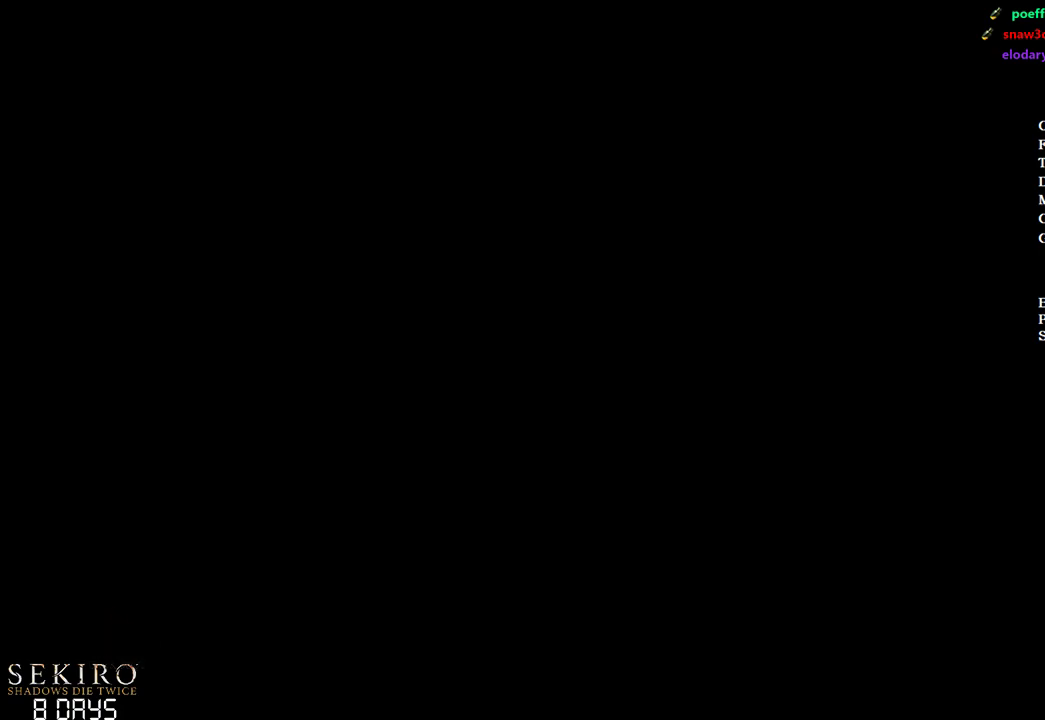
{"buttons": [], "left_stick": "center", "right_stick": "center", "events": [[50, "A", "up"], [133, "A", "down"], [167, "A", "up"]]}
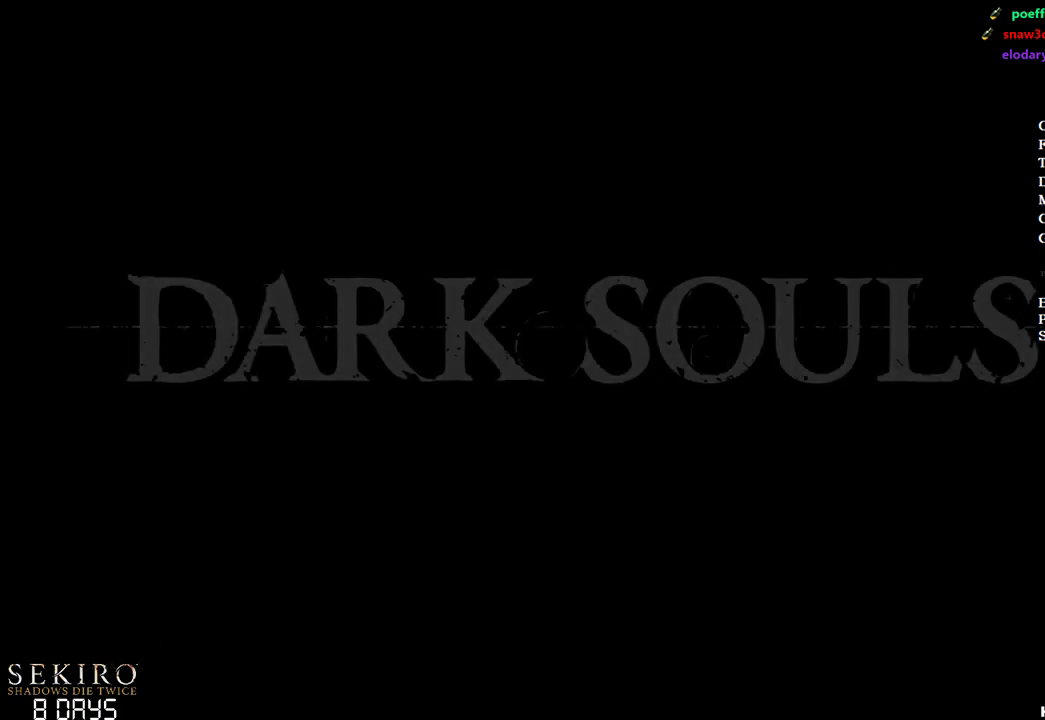
{"buttons": [], "left_stick": "center", "right_stick": "center", "events": [[167, "A", "down"], [267, "A", "up"]]}
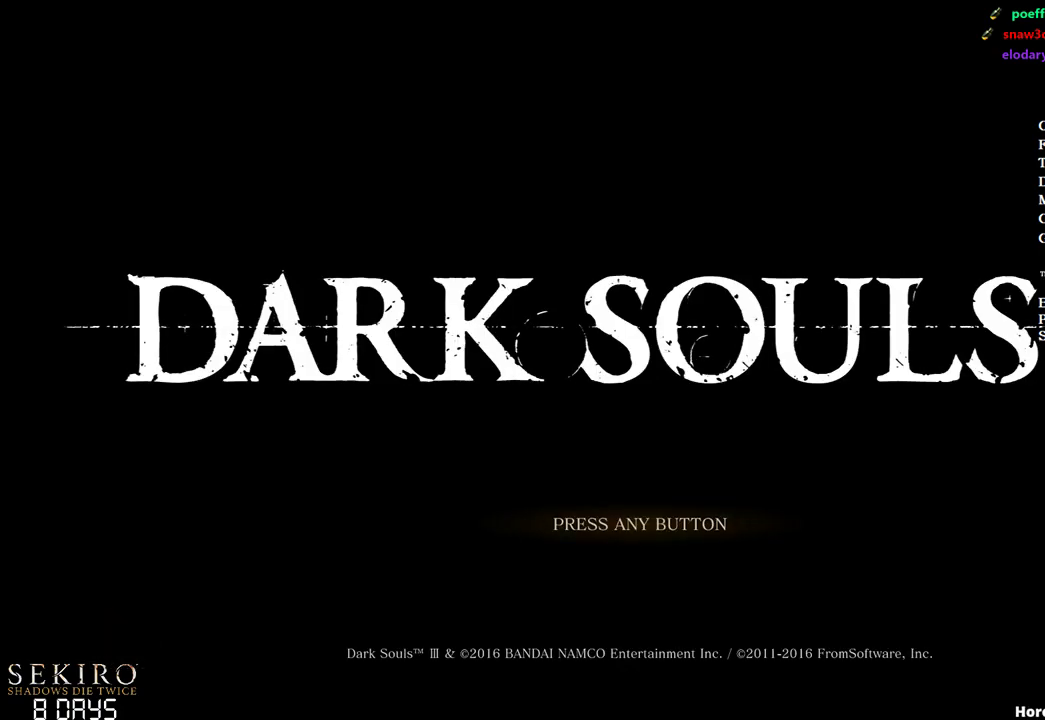
{"buttons": [], "left_stick": "center", "right_stick": "center", "events": [[17, "A", "down"], [100, "A", "up"]]}
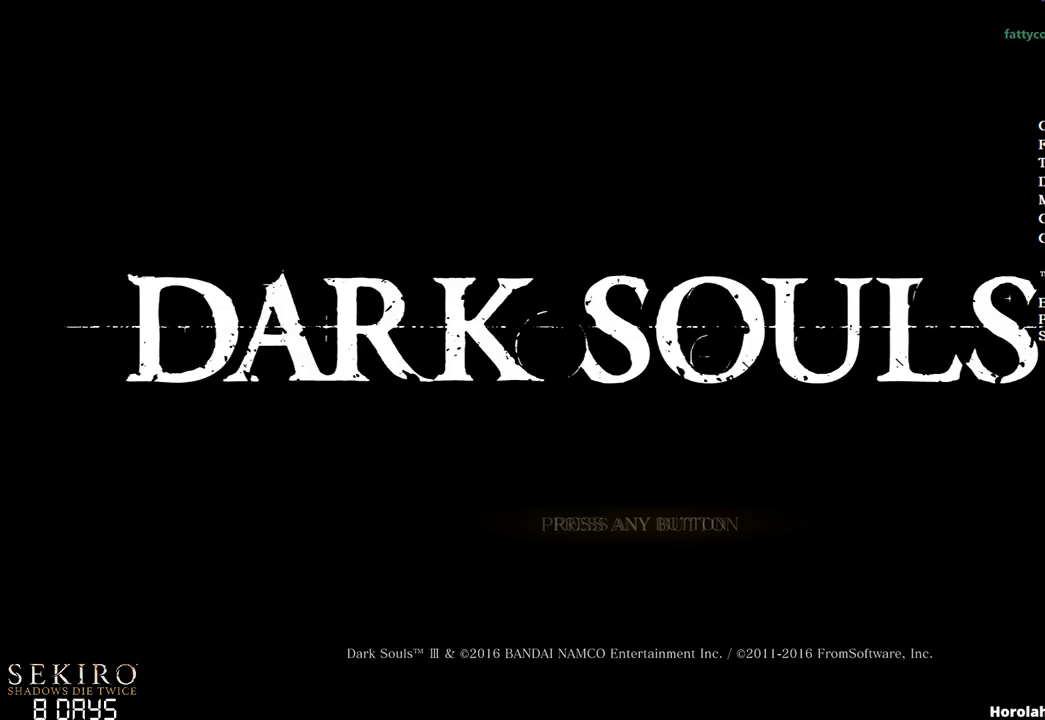
{"buttons": [], "left_stick": "center", "right_stick": "center", "events": [[183, "A", "down"], [267, "A", "up"]]}
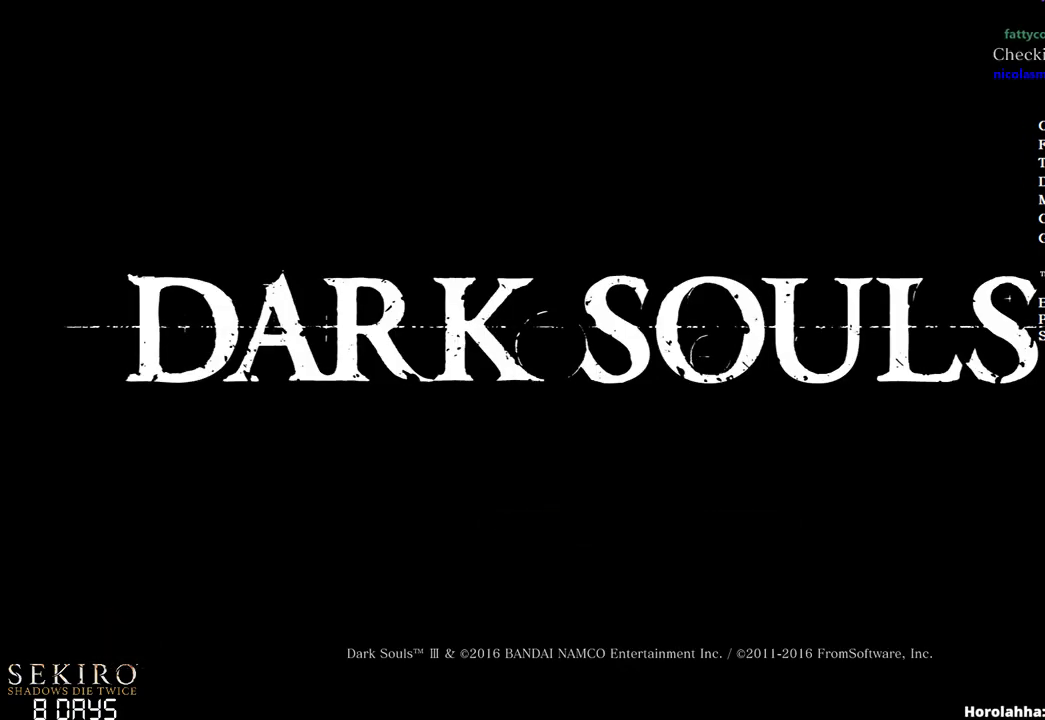
{"buttons": [], "left_stick": "center", "right_stick": "center", "events": []}
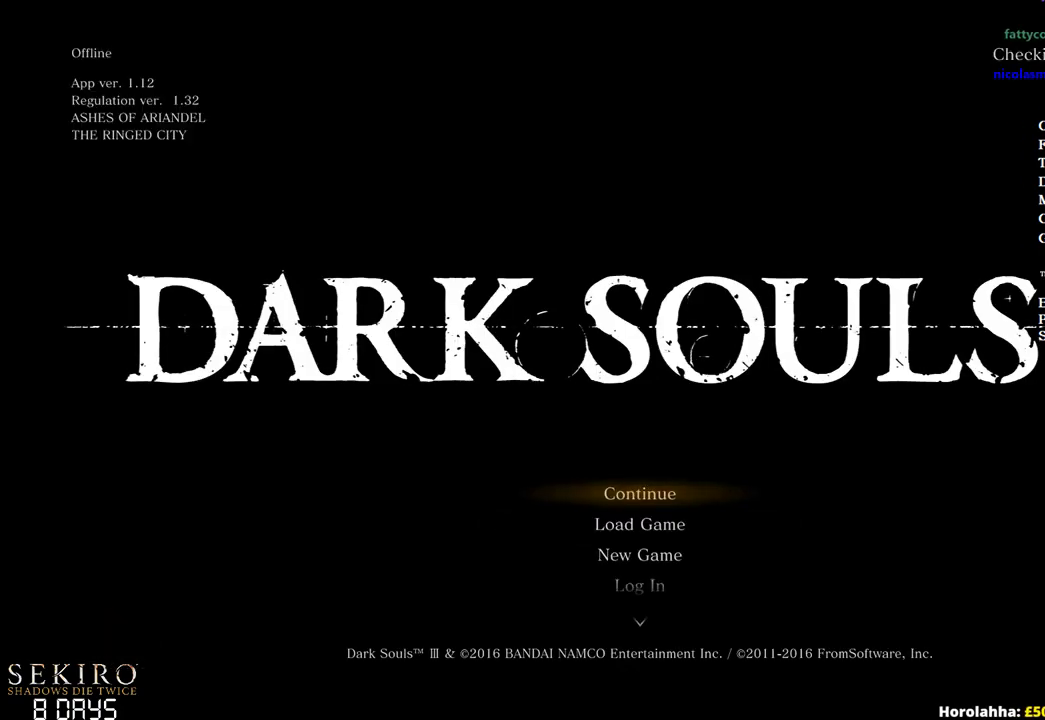
{"buttons": [], "left_stick": "center", "right_stick": "center", "events": [[33, "A", "down"], [150, "A", "up"], [250, "A", "down"], [333, "A", "up"]]}